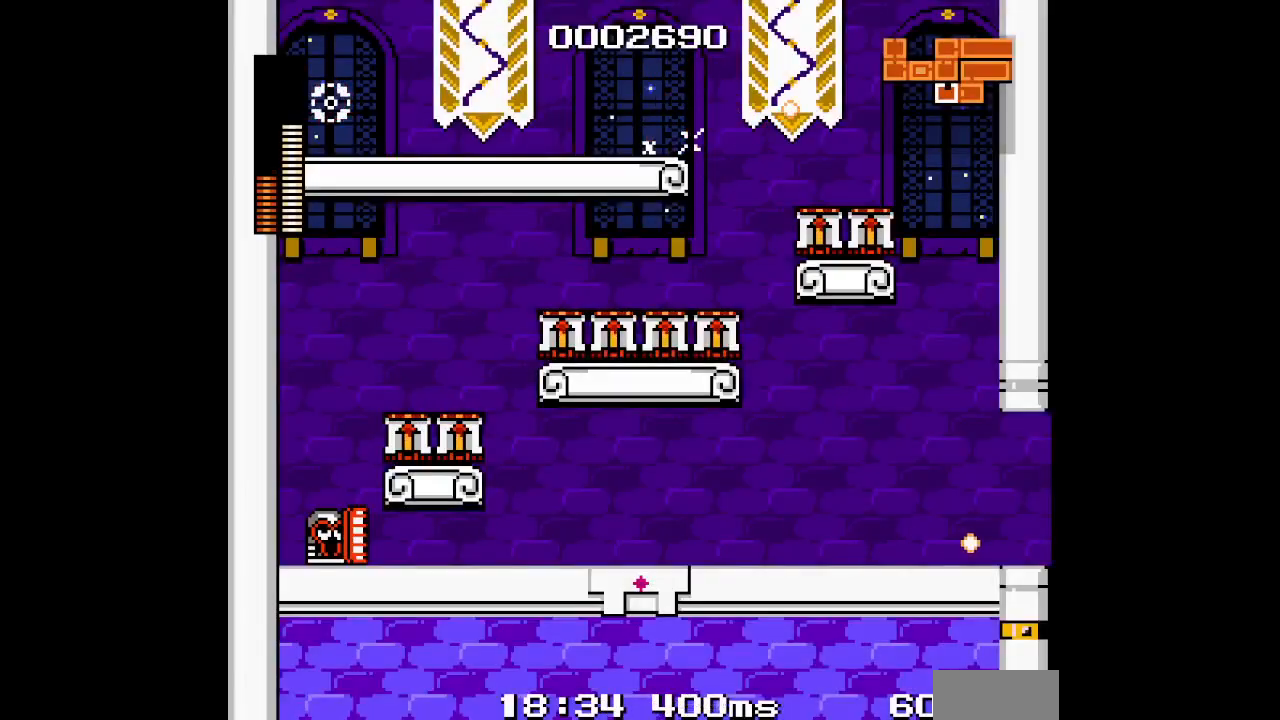
Gameplay with a controller (Xbox layout); each line is a JSON object with the inputs held at the frame after it (dt_ms = milliseconds from this image to that frame). "events" lists button and stick changes between this image and that frame as [ms after this image, input, new state], when the widget could be followed in between. Not read: HOME L2 L3 R2 R3 SELECT START Z.
{"dt_ms": 500, "buttons": ["DPAD_LEFT"], "events": []}
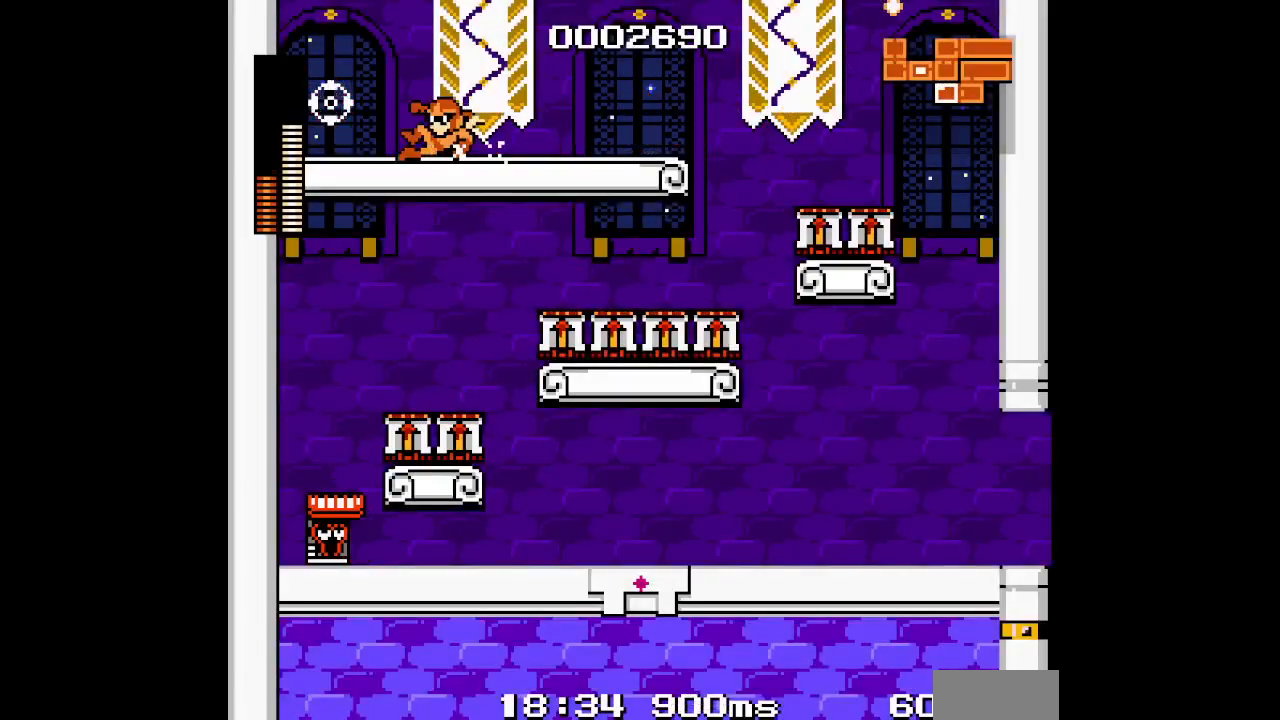
{"dt_ms": 500, "buttons": [], "events": [[383, "DPAD_LEFT", "up"]]}
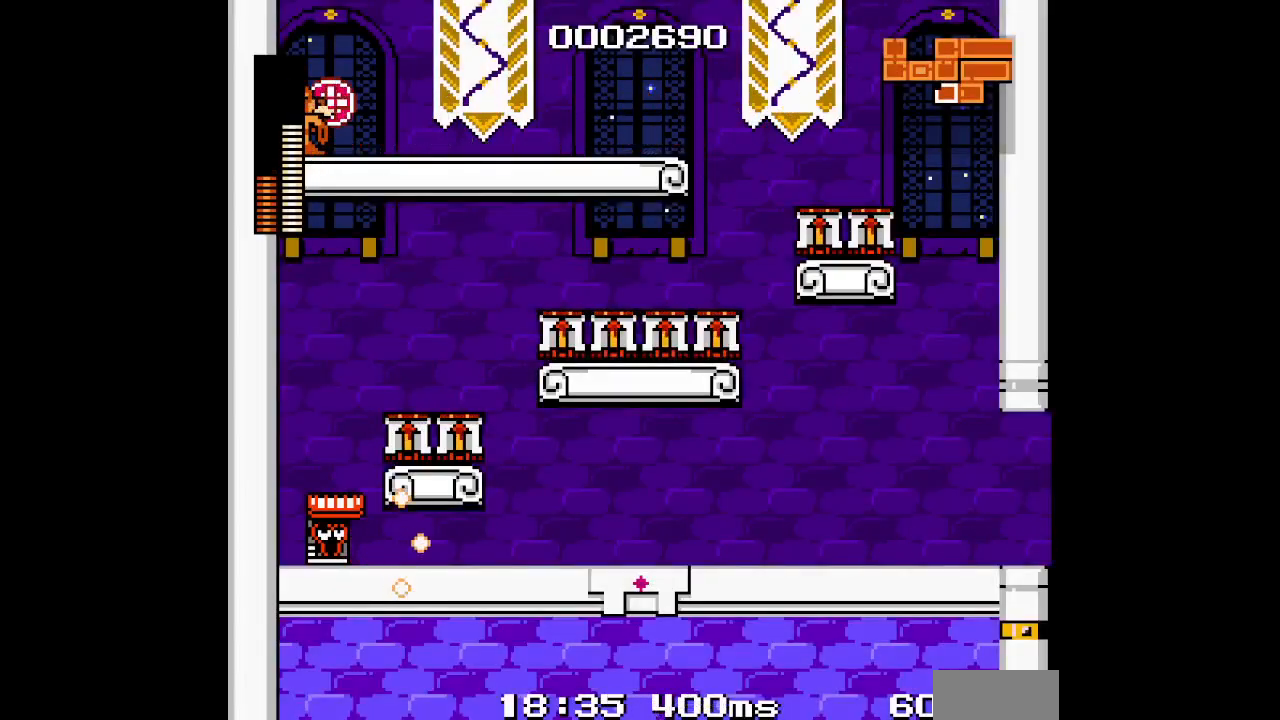
{"dt_ms": 500, "buttons": ["DPAD_RIGHT"], "events": [[400, "DPAD_RIGHT", "down"]]}
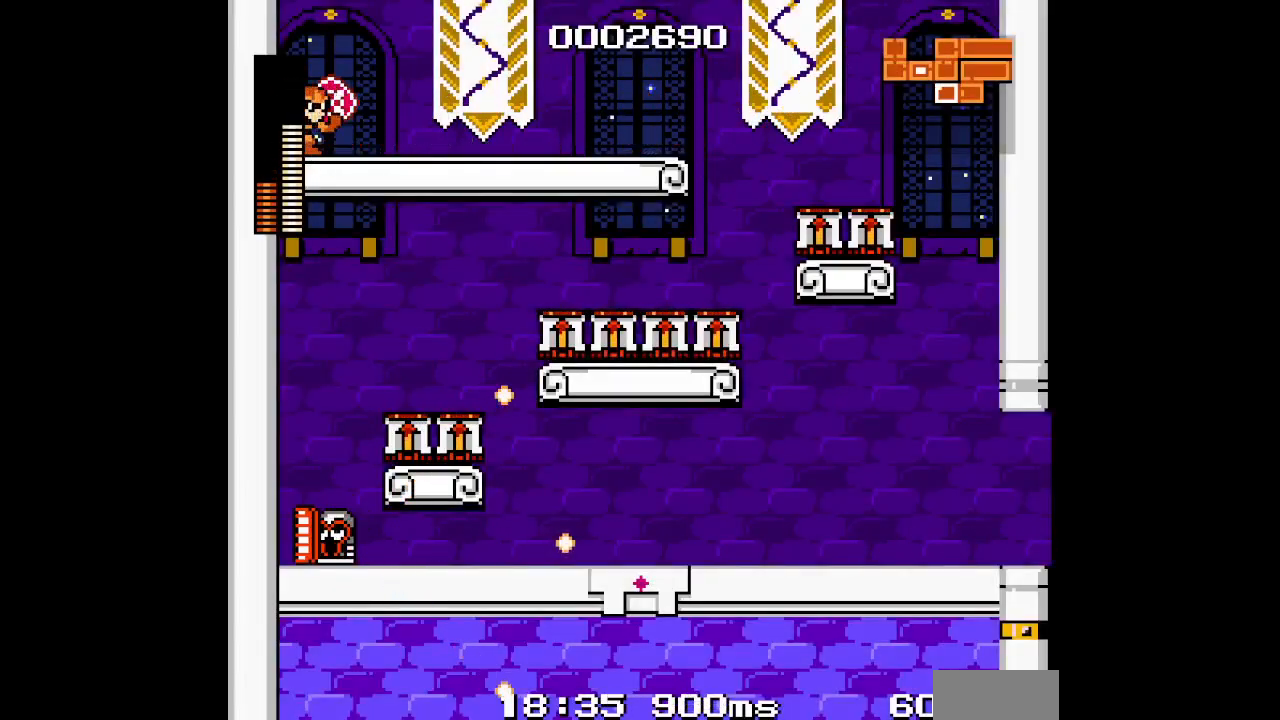
{"dt_ms": 500, "buttons": [], "events": [[200, "DPAD_RIGHT", "up"]]}
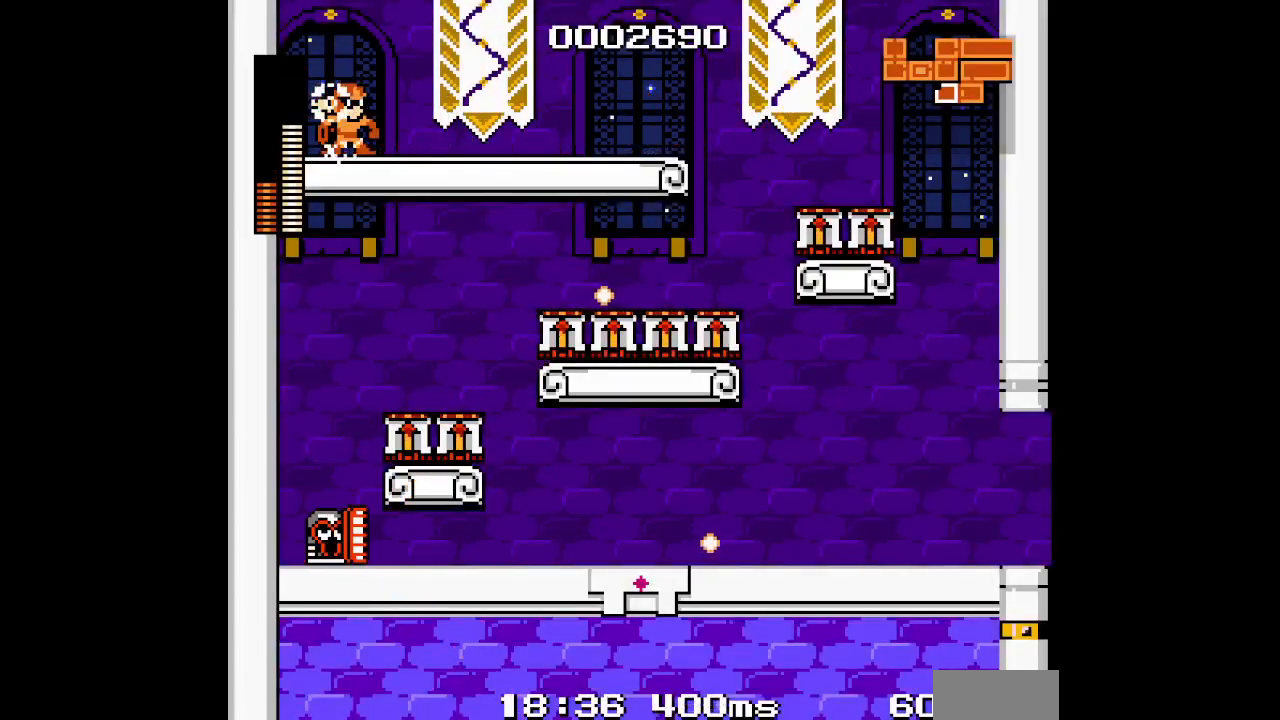
{"dt_ms": 500, "buttons": ["DPAD_LEFT"], "events": [[417, "DPAD_LEFT", "down"]]}
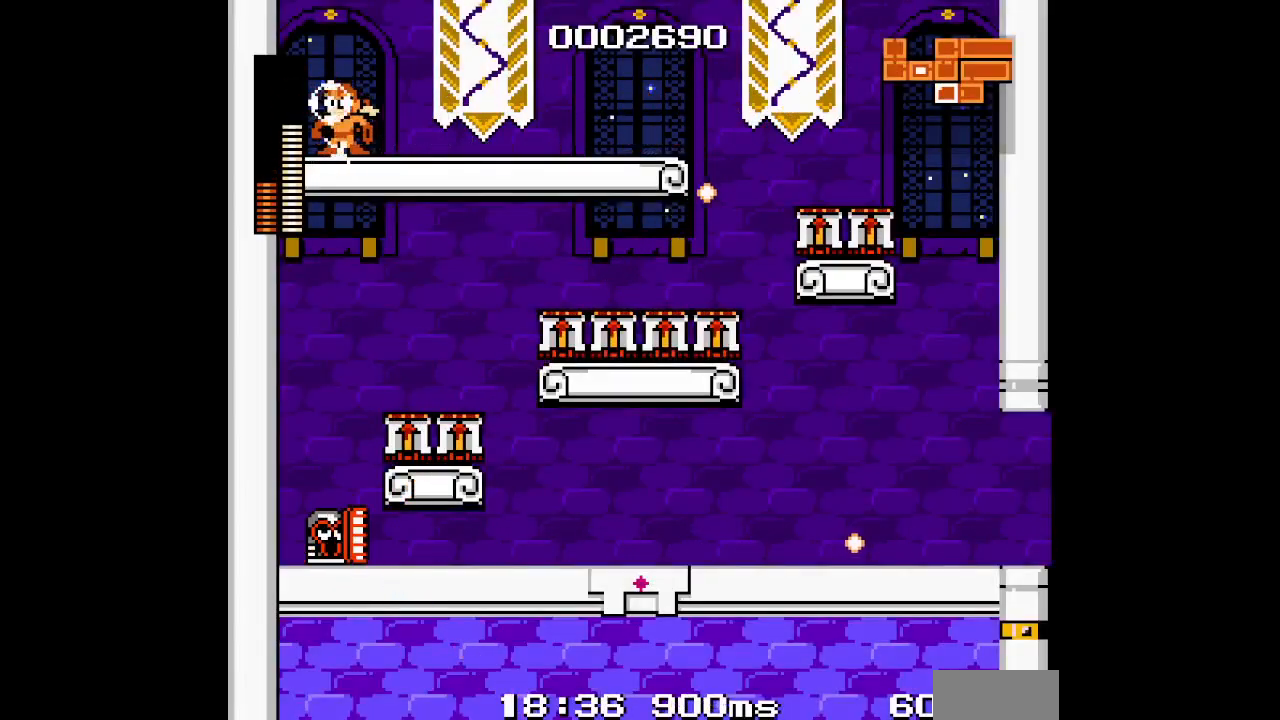
{"dt_ms": 500, "buttons": ["DPAD_RIGHT"], "events": [[400, "DPAD_RIGHT", "down"], [433, "DPAD_LEFT", "up"]]}
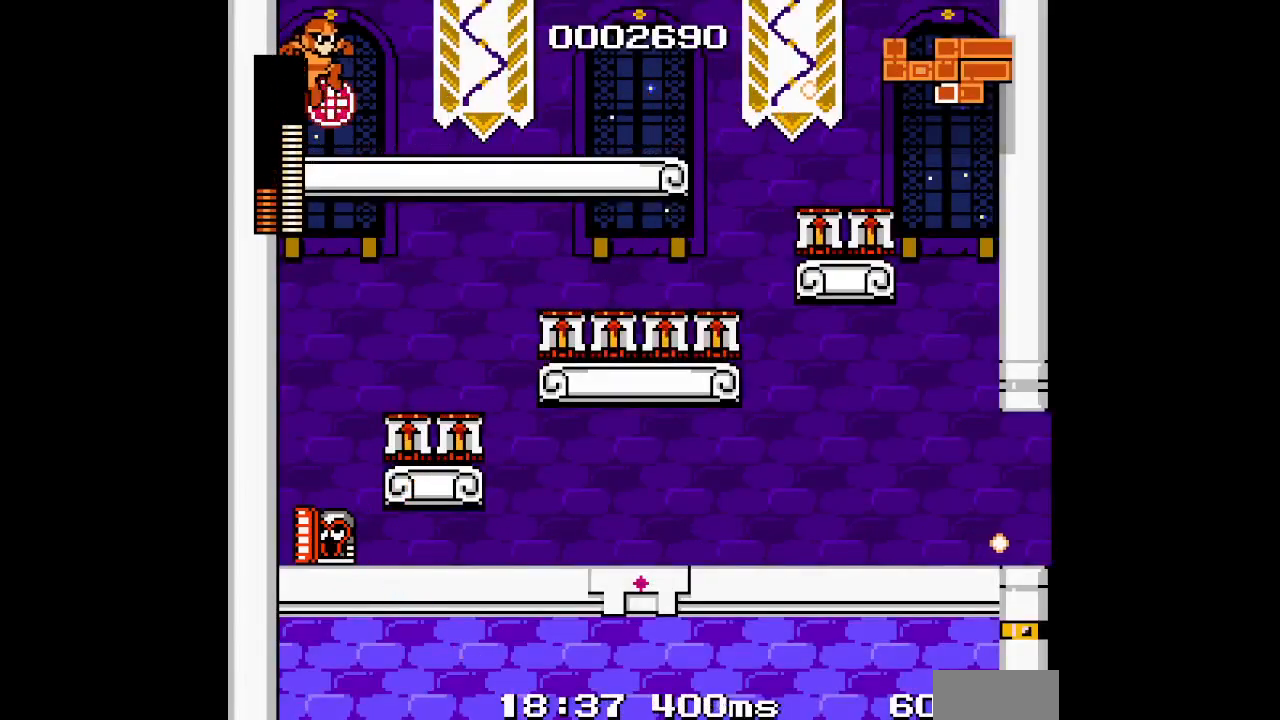
{"dt_ms": 500, "buttons": ["DPAD_LEFT"], "events": [[233, "DPAD_RIGHT", "up"], [383, "DPAD_LEFT", "down"]]}
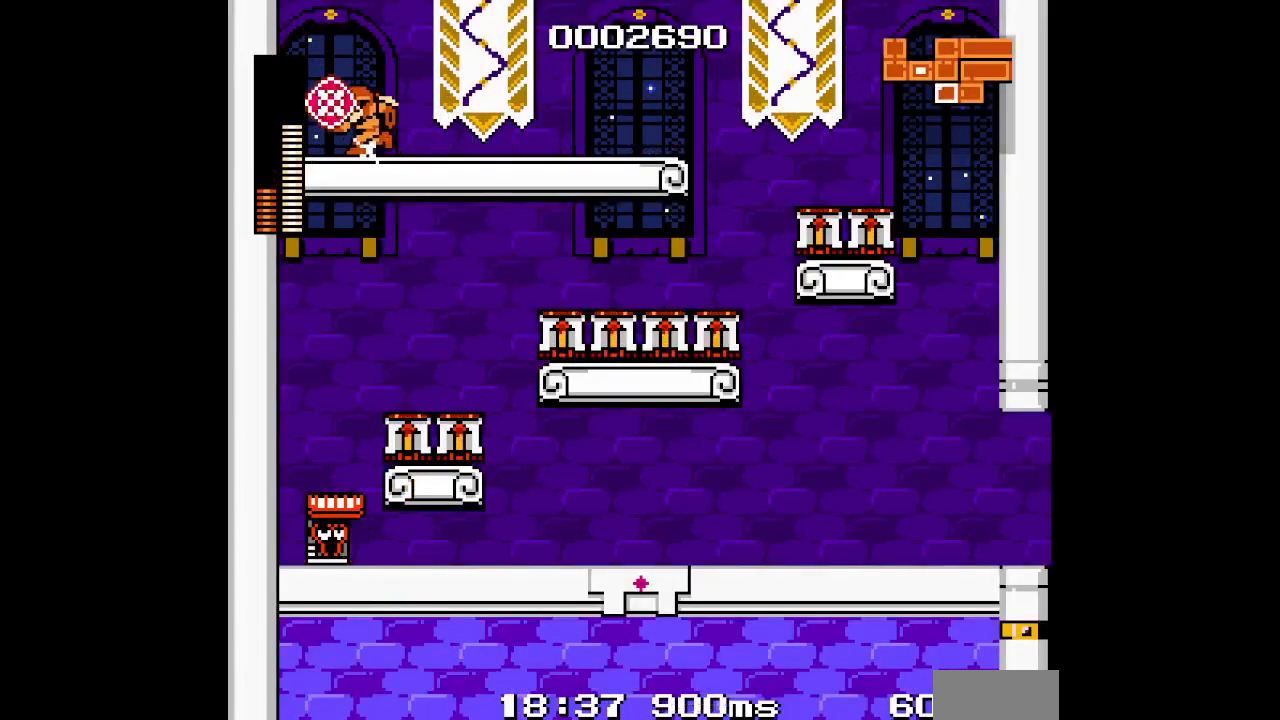
{"dt_ms": 1000, "buttons": [], "events": [[50, "DPAD_UP", "down"], [67, "DPAD_LEFT", "up"], [233, "DPAD_UP", "up"], [350, "DPAD_RIGHT", "down"], [667, "R1", "down"], [683, "L1", "down"], [750, "L1", "up"], [767, "R1", "up"], [800, "DPAD_RIGHT", "up"], [817, "DPAD_LEFT", "down"], [917, "DPAD_LEFT", "up"]]}
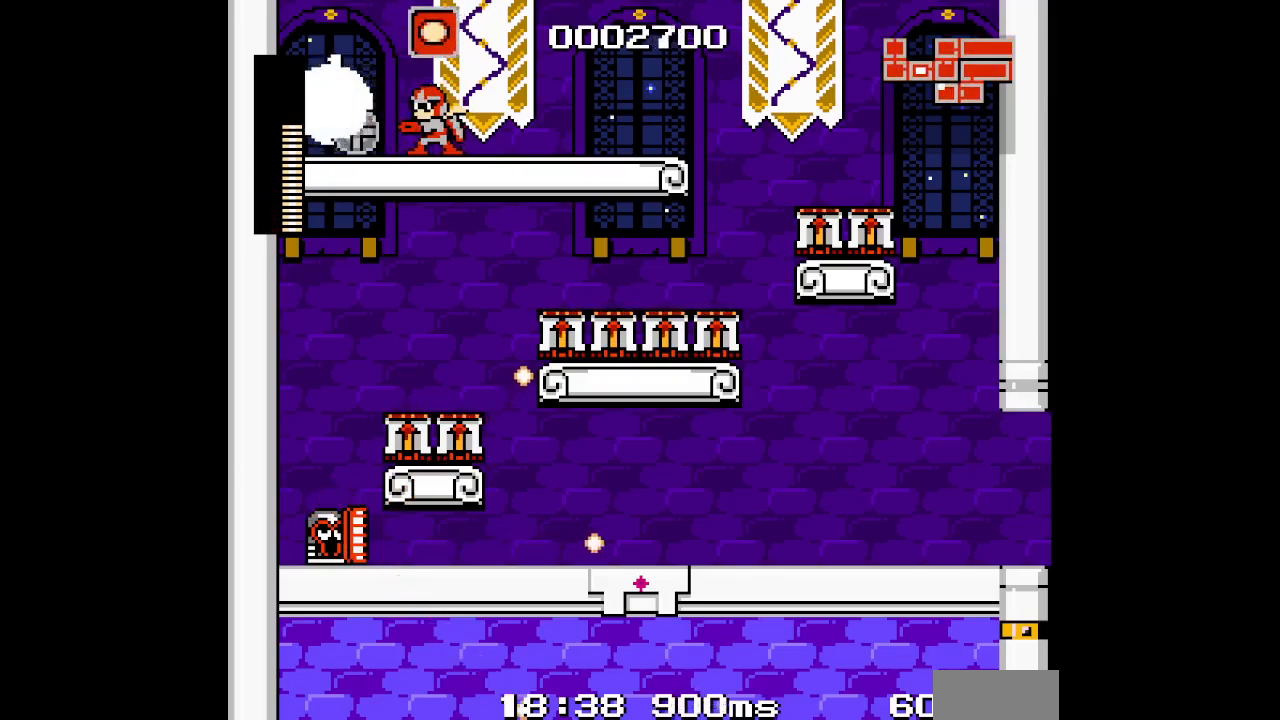
{"dt_ms": 500, "buttons": ["DPAD_LEFT"], "events": [[367, "DPAD_LEFT", "down"]]}
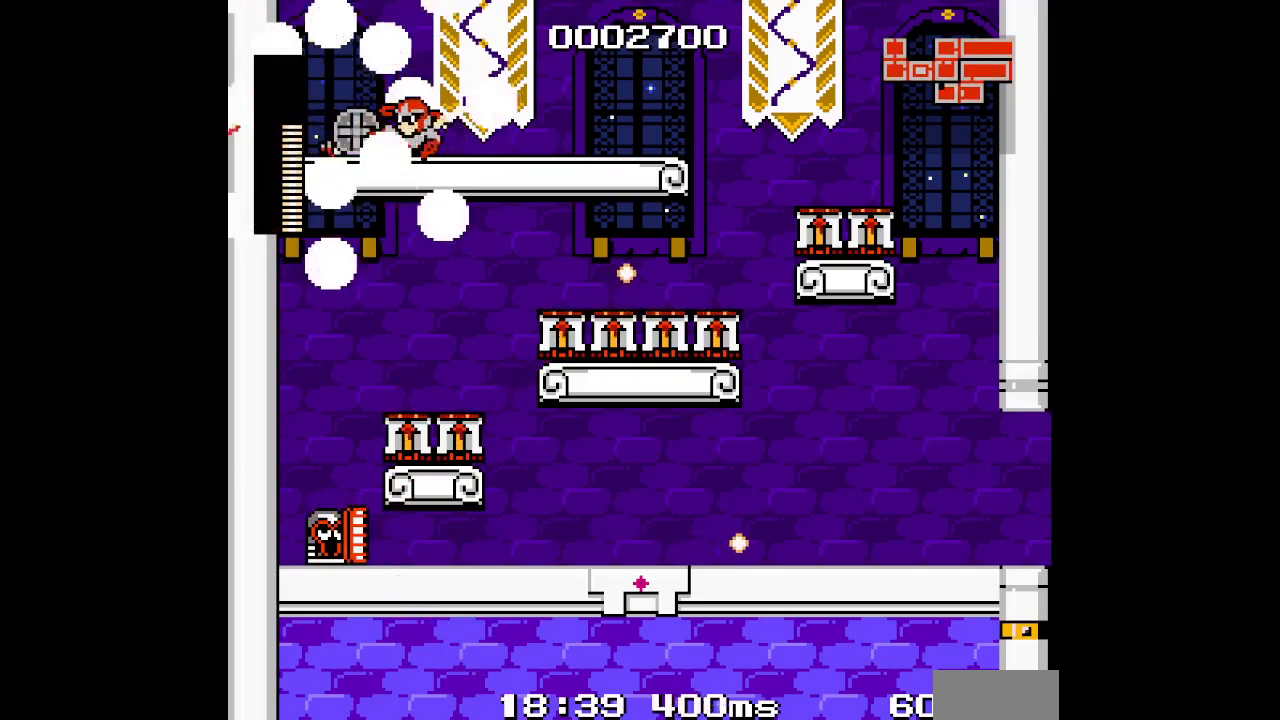
{"dt_ms": 500, "buttons": [], "events": [[117, "DPAD_LEFT", "up"]]}
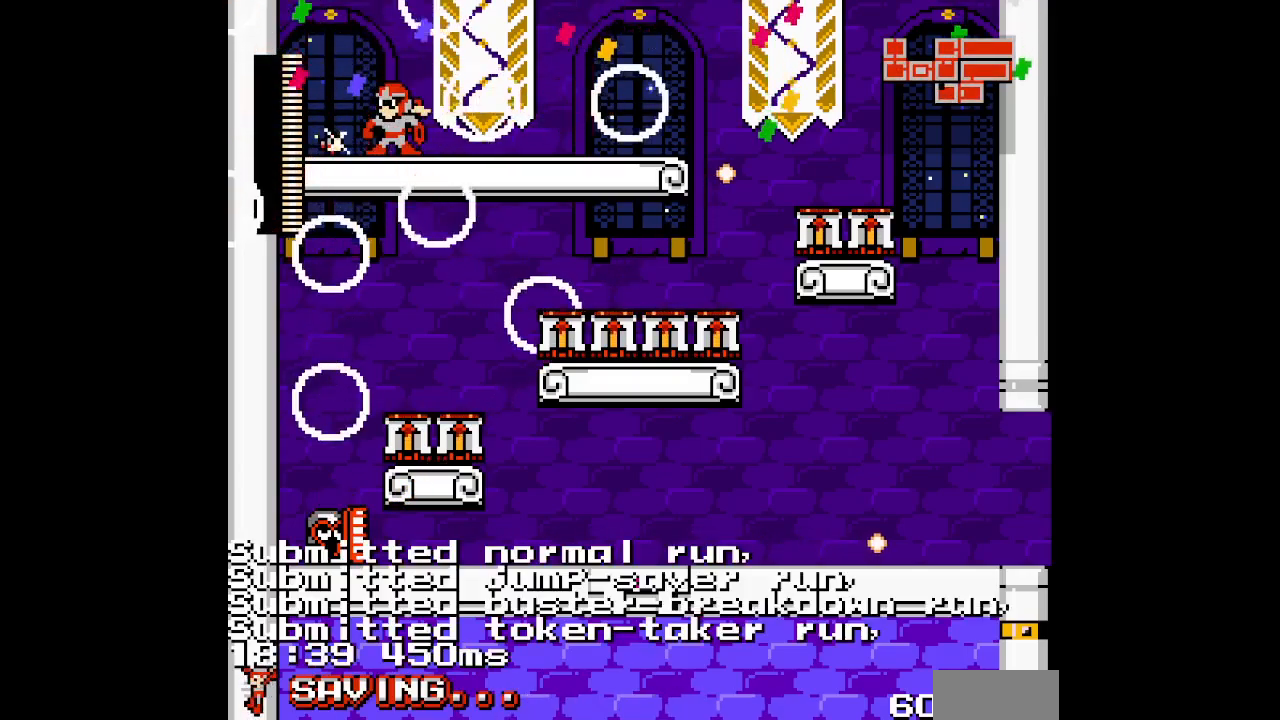
{"dt_ms": 500, "buttons": [], "events": []}
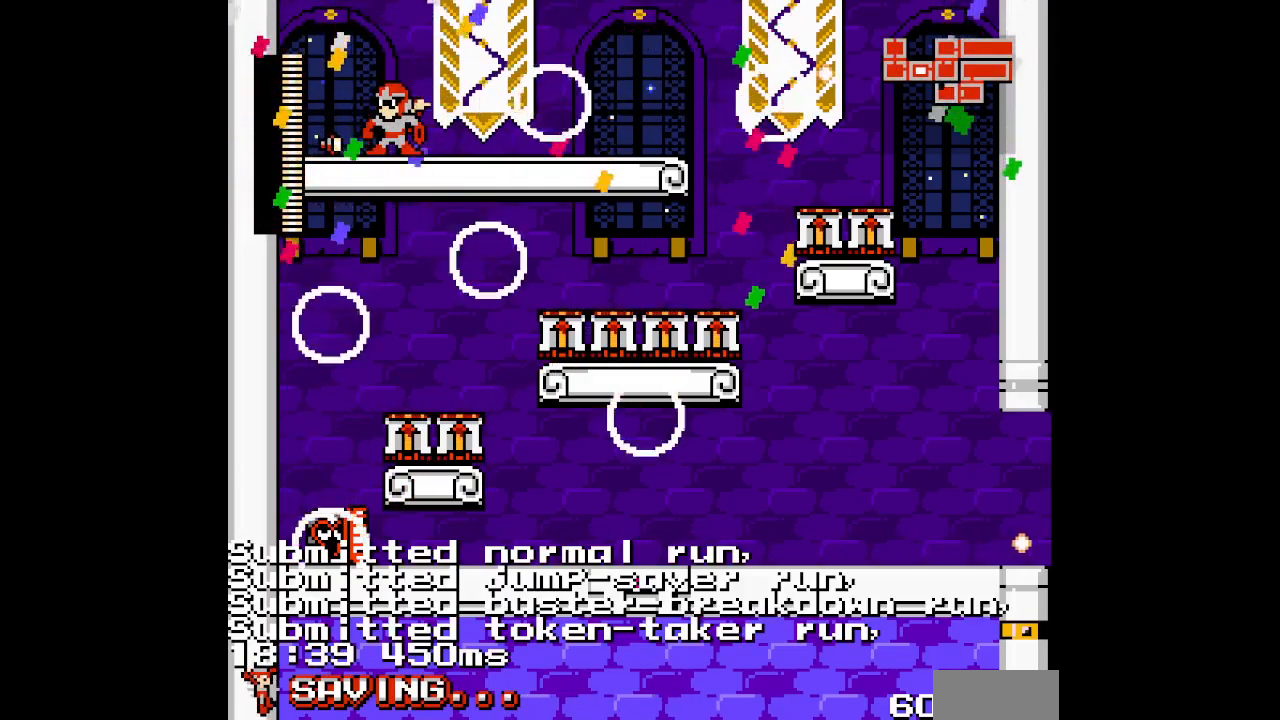
{"dt_ms": 500, "buttons": [], "events": []}
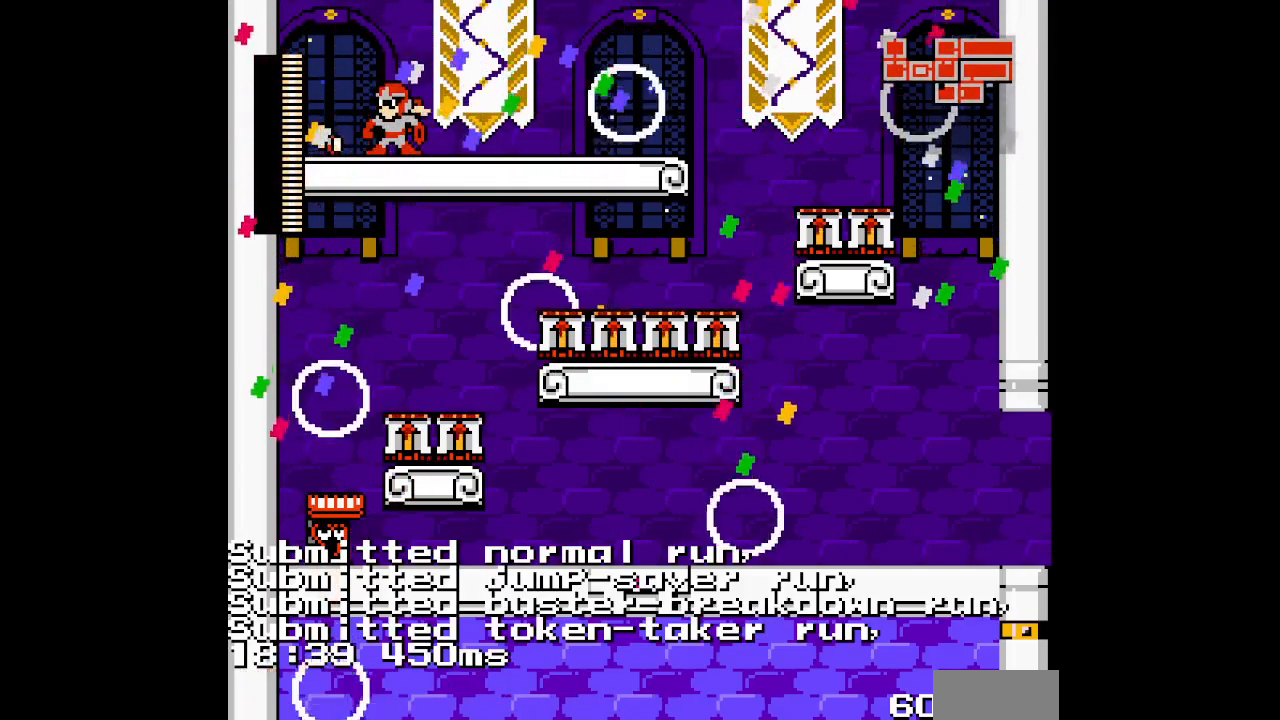
{"dt_ms": 500, "buttons": [], "events": []}
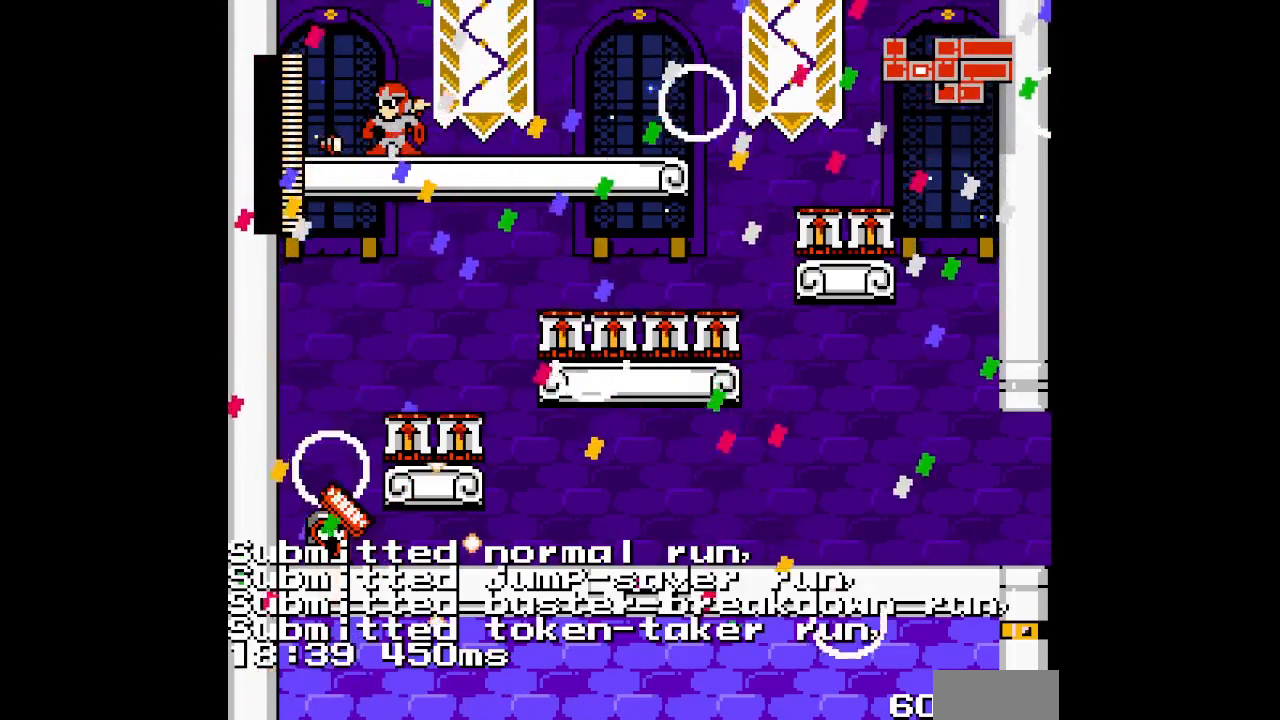
{"dt_ms": 500, "buttons": [], "events": []}
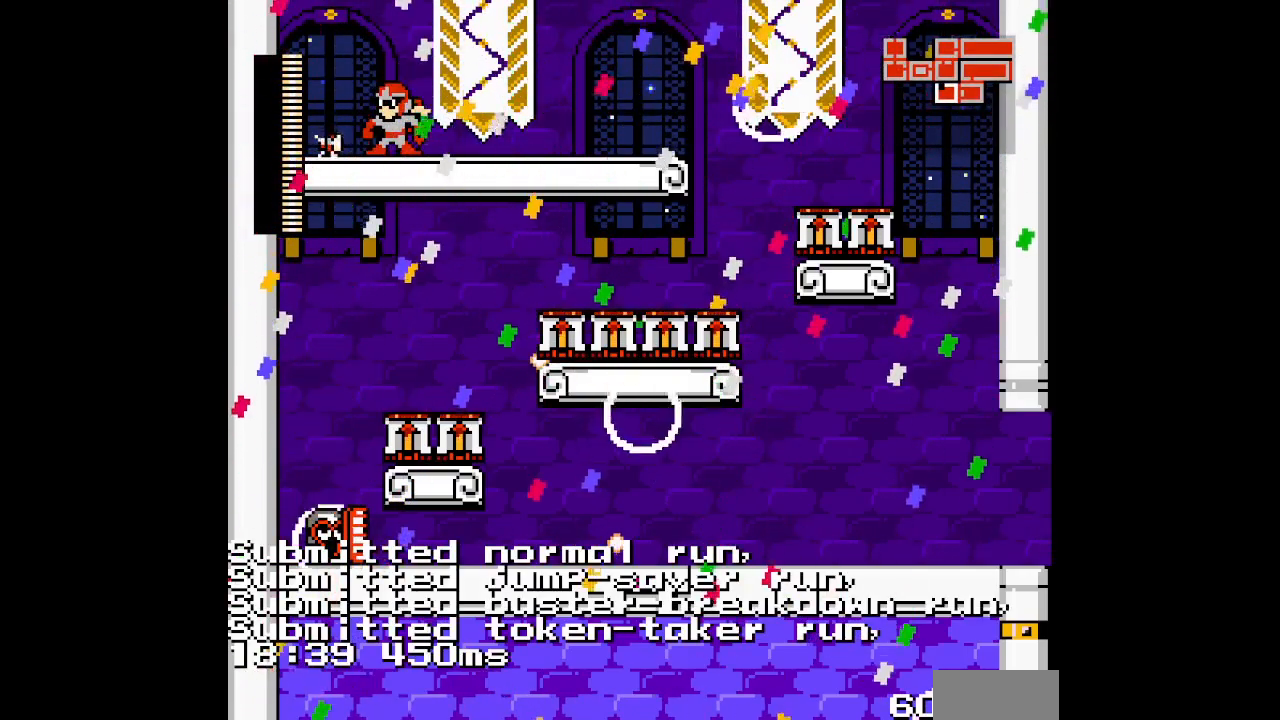
{"dt_ms": 500, "buttons": [], "events": []}
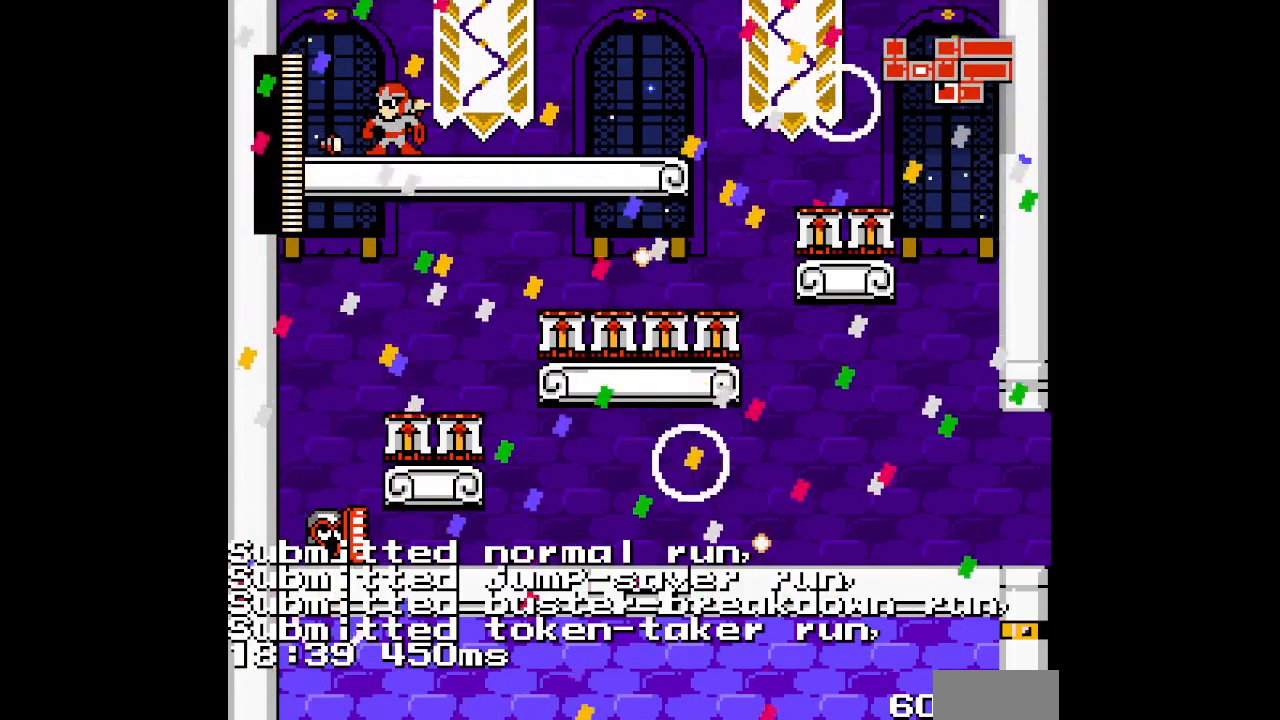
{"dt_ms": 500, "buttons": [], "events": []}
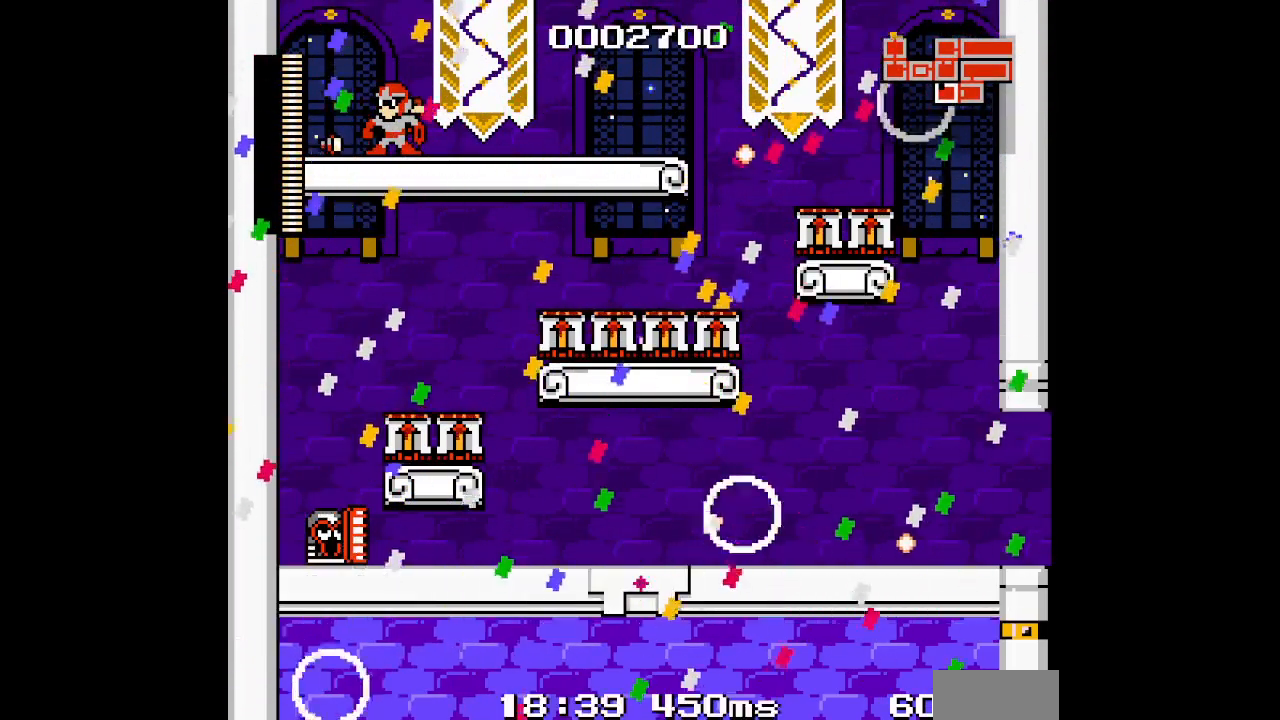
{"dt_ms": 500, "buttons": [], "events": []}
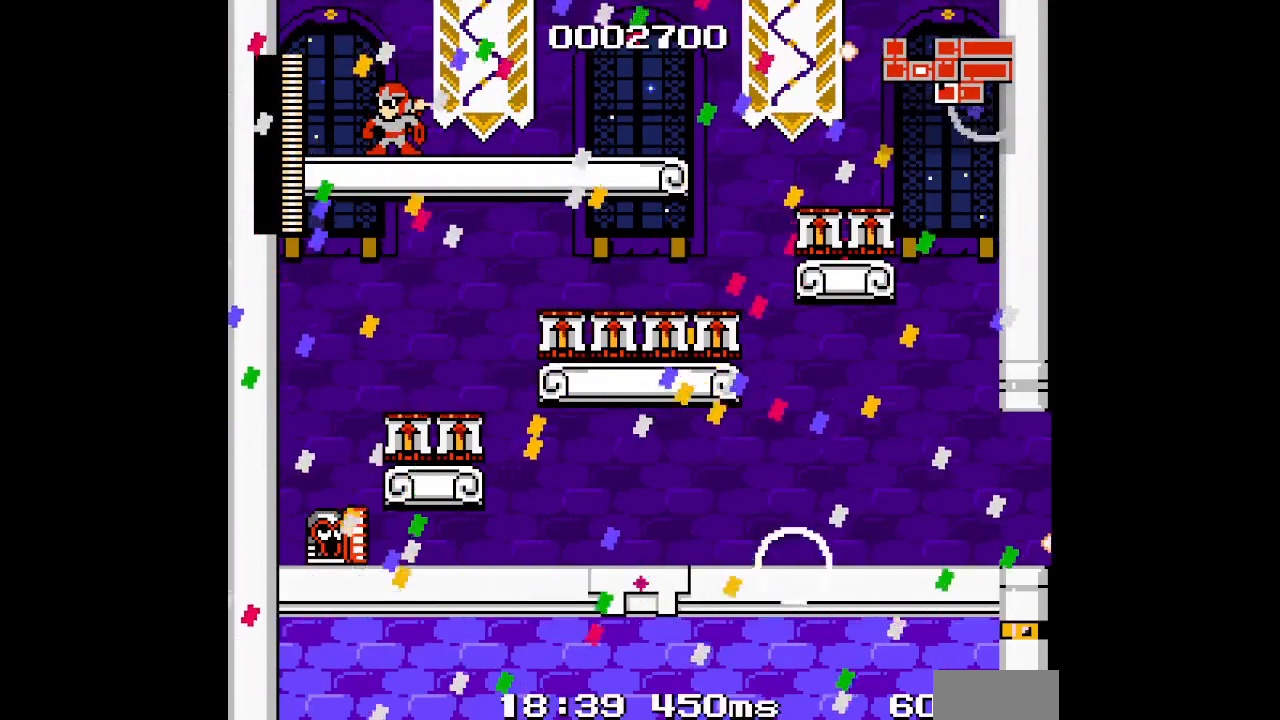
{"dt_ms": 500, "buttons": [], "events": []}
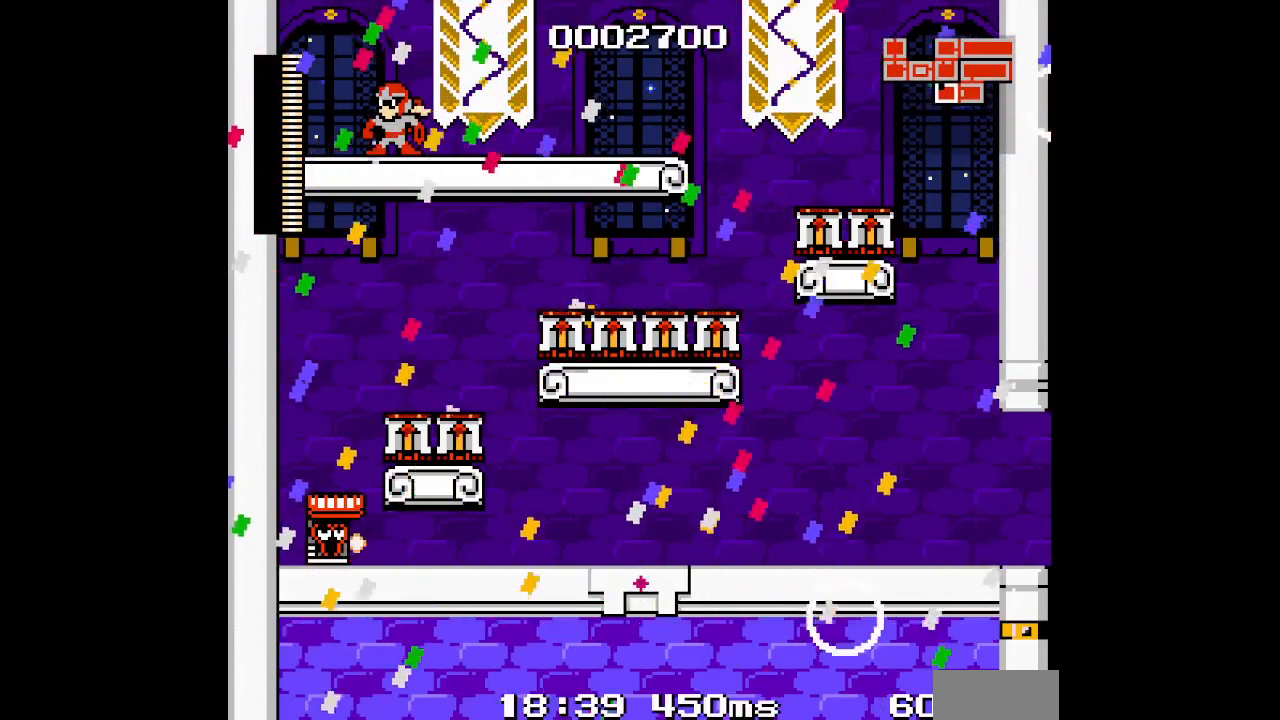
{"dt_ms": 500, "buttons": [], "events": []}